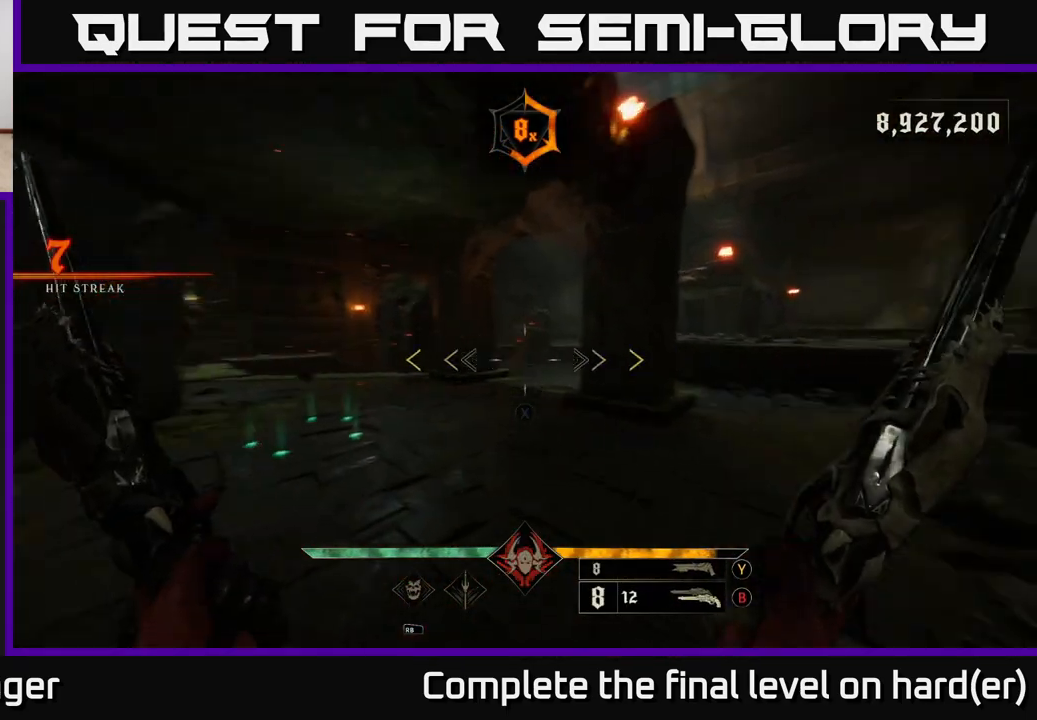
Gameplay with a controller (Xbox layout); each line is a JSON object with the inputs held at the frame after it. "events" lists button and stick changes between this image and that frame as [ms after this image, input, new state], when the widget could be followed in between.
{"buttons": [], "left_stick": "up-left", "right_stick": "center", "events": [[100, "left_stick", "up"], [250, "right_stick", "center"], [367, "left_stick", "up-left"]]}
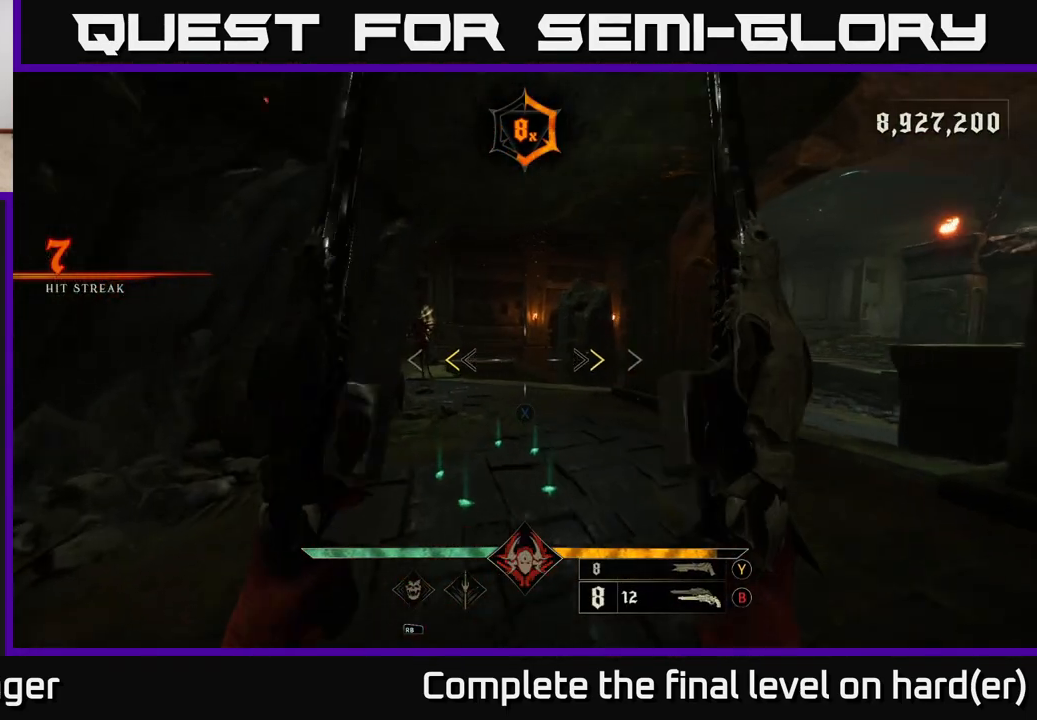
{"buttons": [], "left_stick": "up", "right_stick": "left", "events": [[67, "left_stick", "up"], [200, "X", "down"], [283, "X", "up"], [450, "right_stick", "left"]]}
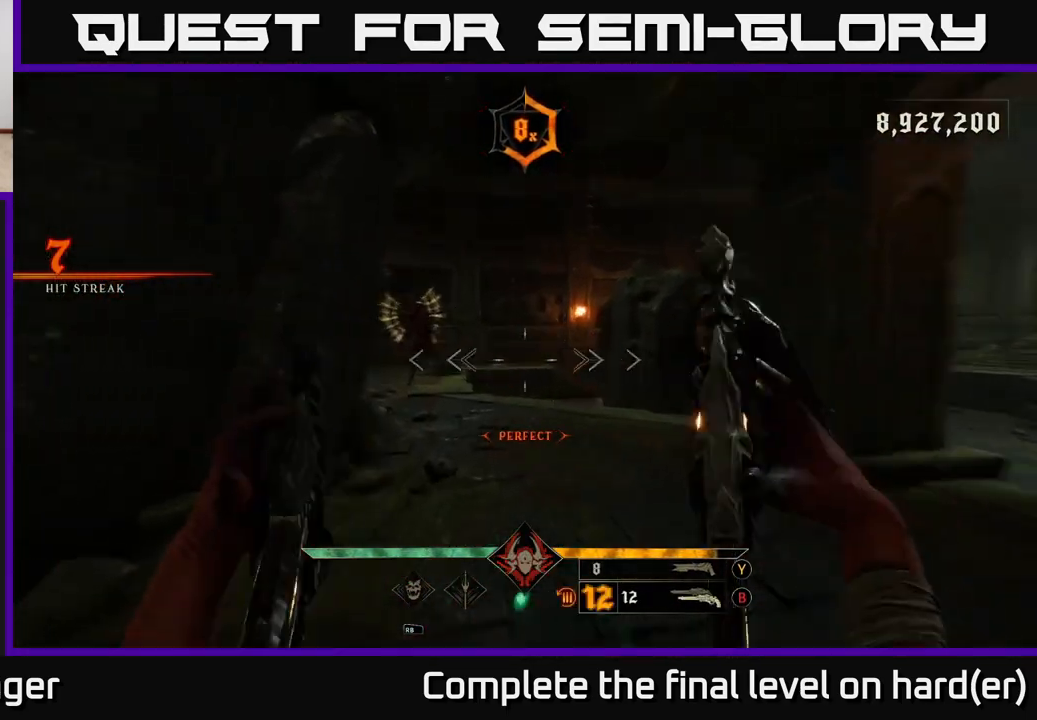
{"buttons": [], "left_stick": "center", "right_stick": "center", "events": [[33, "right_stick", "up-left"], [150, "right_stick", "center"], [167, "R2", "down"], [233, "left_stick", "down-left"], [267, "R2", "up"], [367, "left_stick", "center"]]}
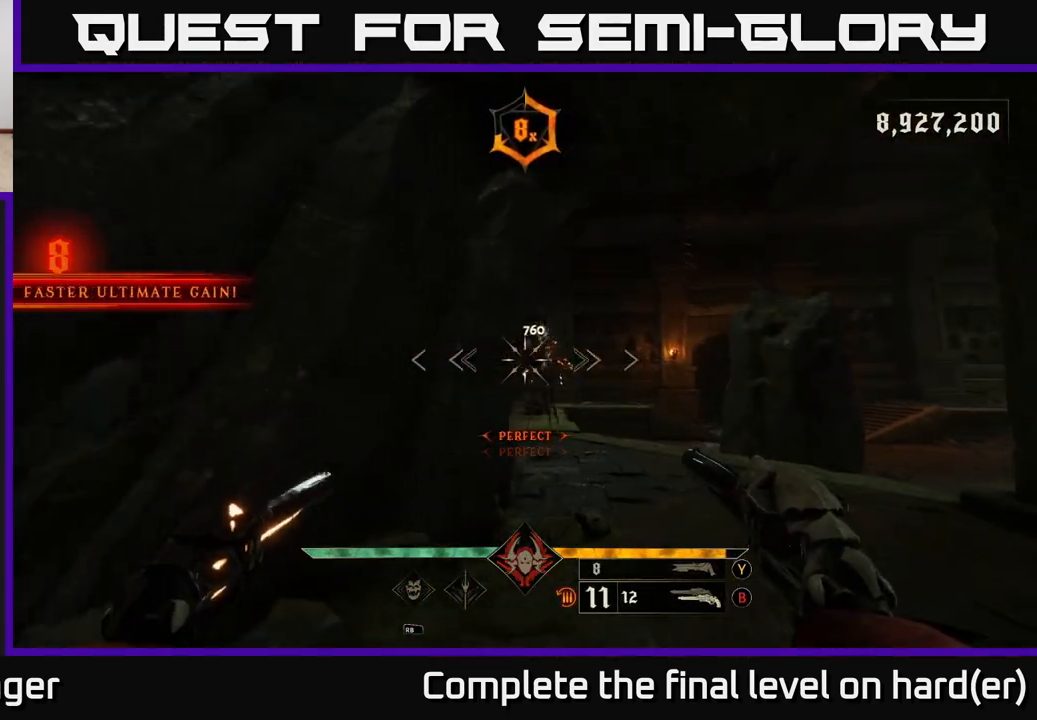
{"buttons": [], "left_stick": "center", "right_stick": "down-left", "events": [[100, "R2", "down"], [167, "left_stick", "right"], [200, "R2", "up"], [333, "left_stick", "center"], [450, "right_stick", "down-left"]]}
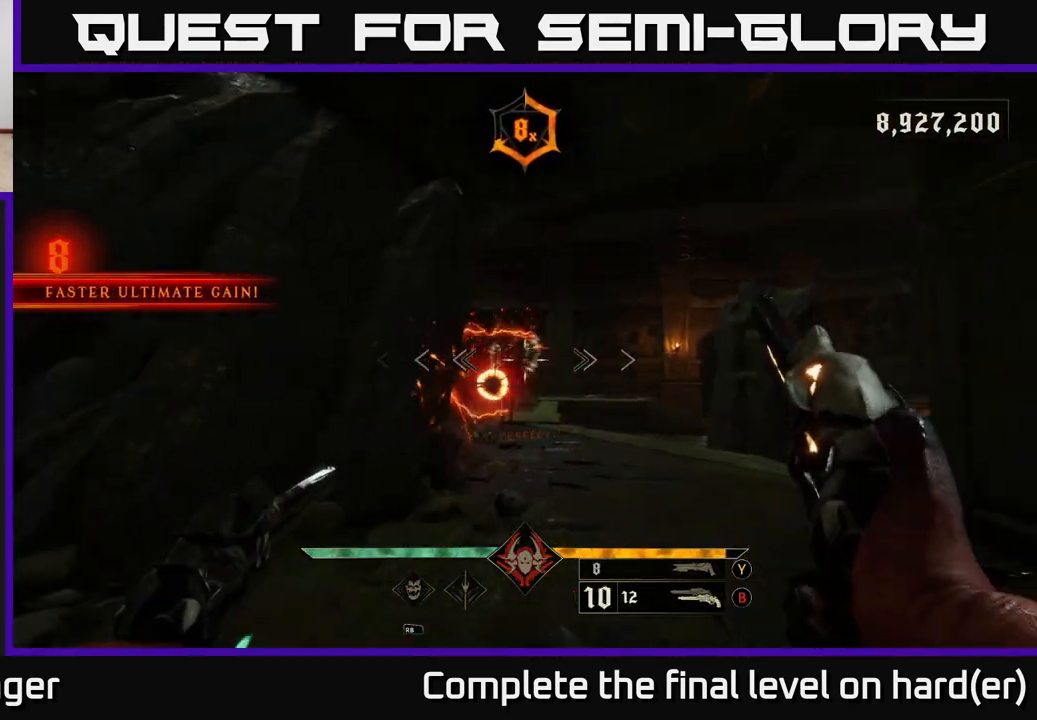
{"buttons": [], "left_stick": "down", "right_stick": "down-left", "events": [[33, "right_stick", "center"], [50, "left_stick", "right"], [67, "R2", "down"], [150, "left_stick", "center"], [167, "R2", "up"], [367, "right_stick", "down-left"], [433, "left_stick", "down"]]}
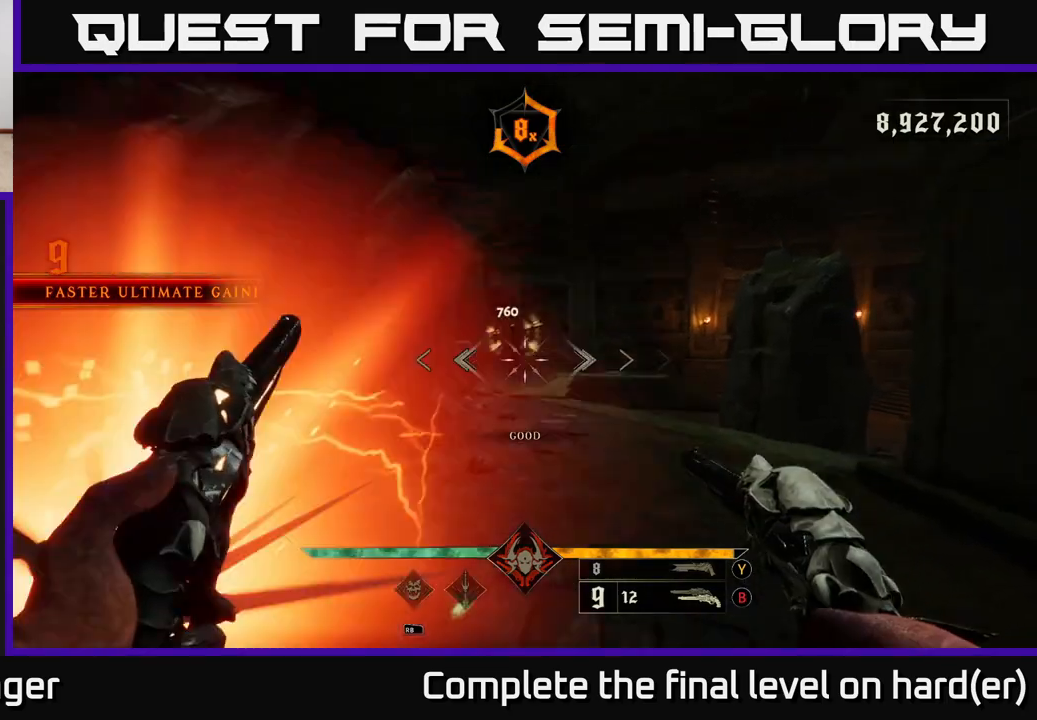
{"buttons": ["R2"], "left_stick": "right", "right_stick": "left", "events": [[17, "right_stick", "center"], [67, "R2", "down"], [150, "R2", "up"], [233, "left_stick", "up-right"], [400, "left_stick", "right"], [400, "right_stick", "left"], [500, "R2", "down"]]}
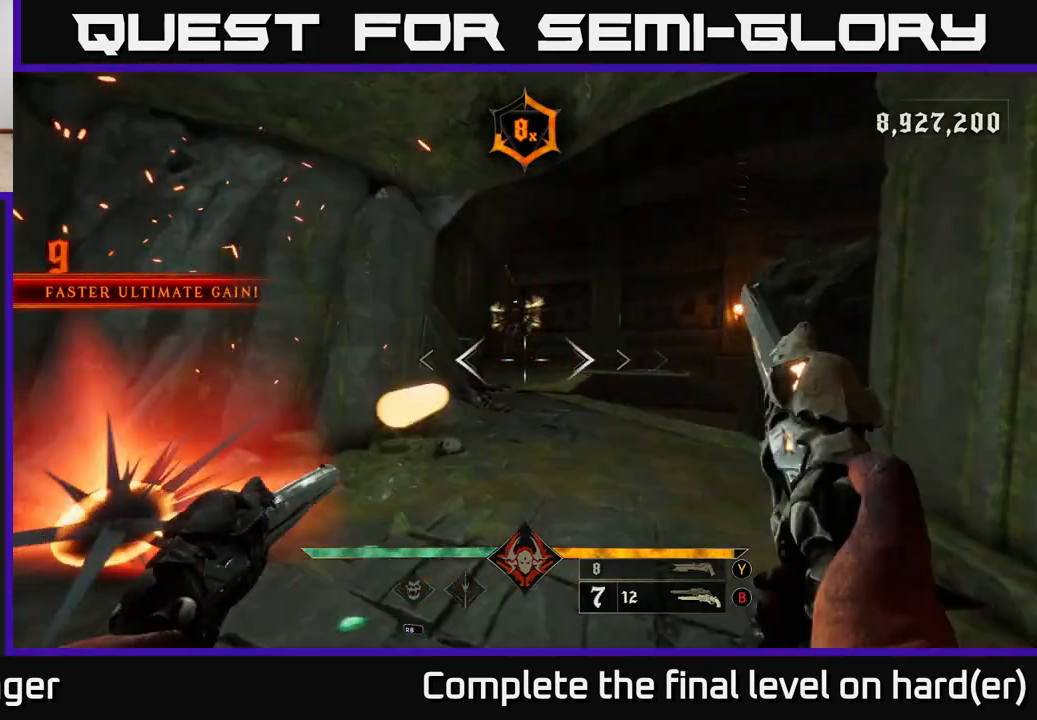
{"buttons": ["R2"], "left_stick": "down-right", "right_stick": "center", "events": [[17, "right_stick", "center"], [100, "R2", "up"], [217, "left_stick", "down-right"], [250, "right_stick", "left"], [350, "right_stick", "up-left"], [467, "R2", "down"], [467, "right_stick", "center"]]}
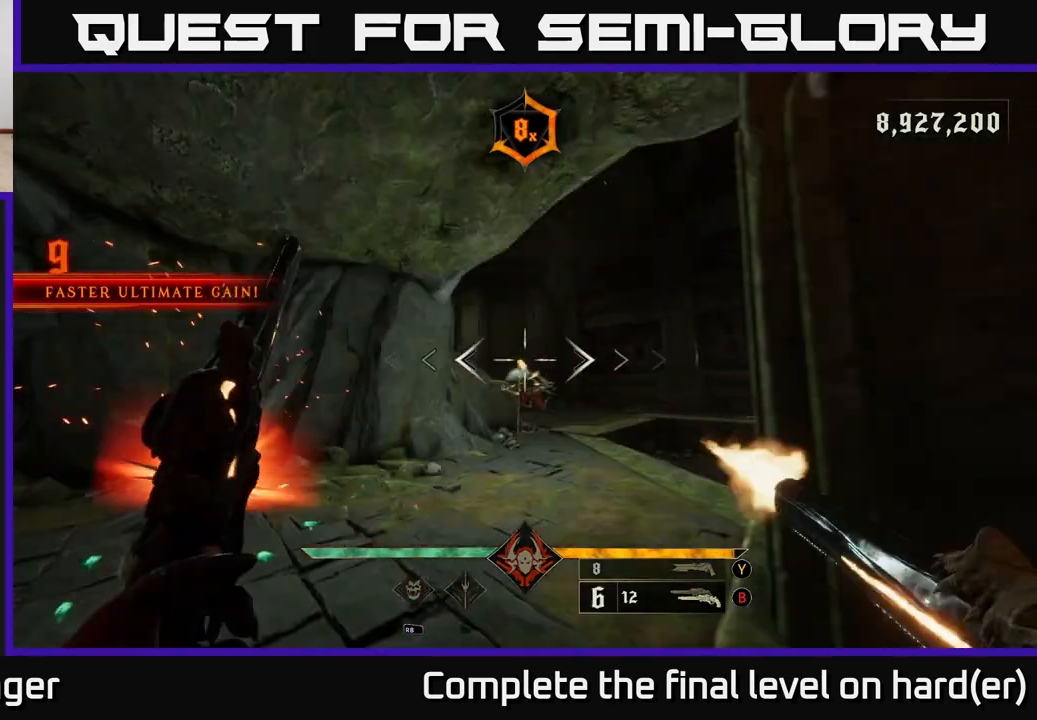
{"buttons": ["R2"], "left_stick": "down", "right_stick": "center", "events": [[33, "R2", "up"], [317, "left_stick", "down"], [367, "right_stick", "down-left"], [433, "R2", "down"], [467, "right_stick", "center"]]}
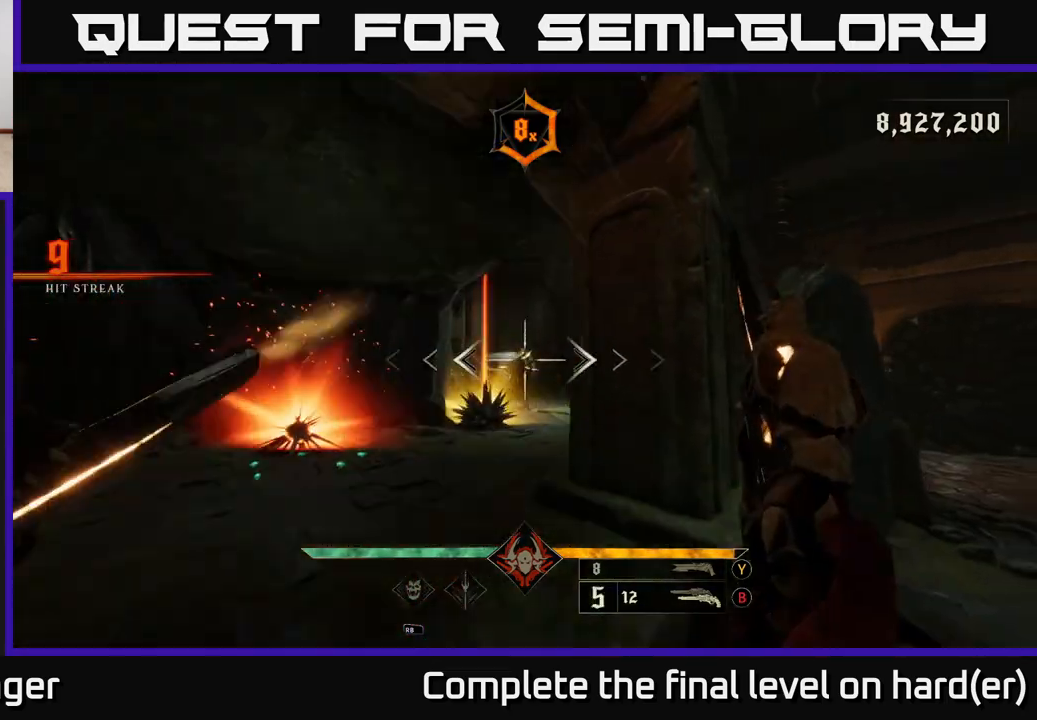
{"buttons": [], "left_stick": "center", "right_stick": "center", "events": [[33, "R2", "up"], [117, "left_stick", "center"], [350, "right_stick", "up"], [417, "R2", "down"], [500, "R2", "up"], [500, "right_stick", "center"]]}
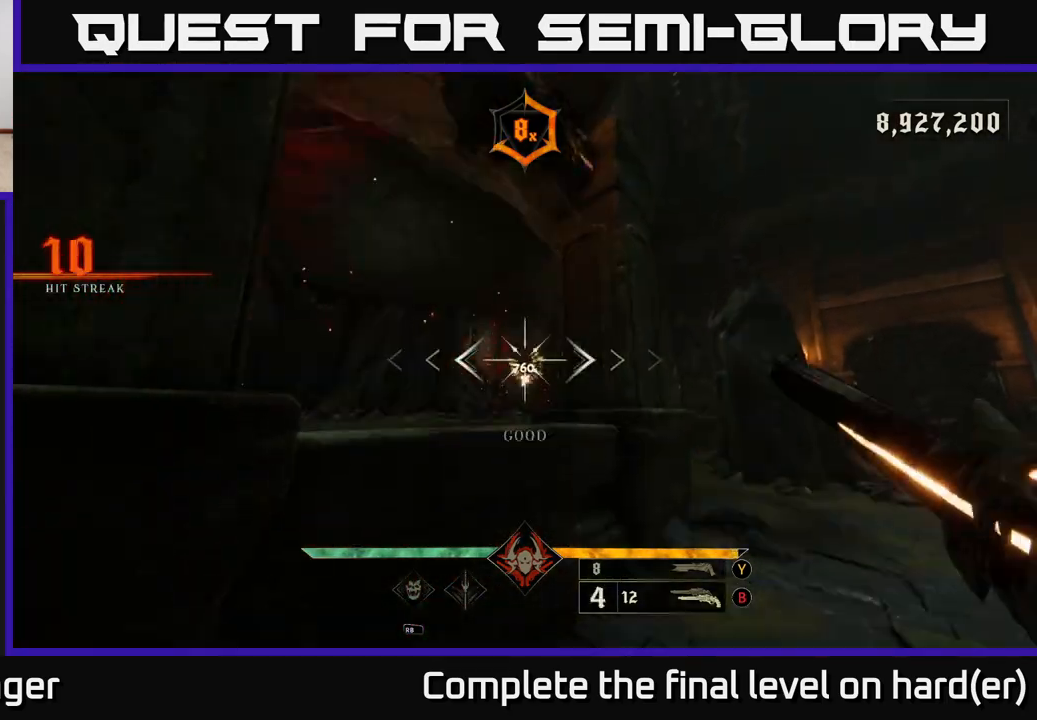
{"buttons": [], "left_stick": "center", "right_stick": "center", "events": [[233, "right_stick", "down"], [333, "right_stick", "center"], [400, "R2", "down"], [467, "R2", "up"]]}
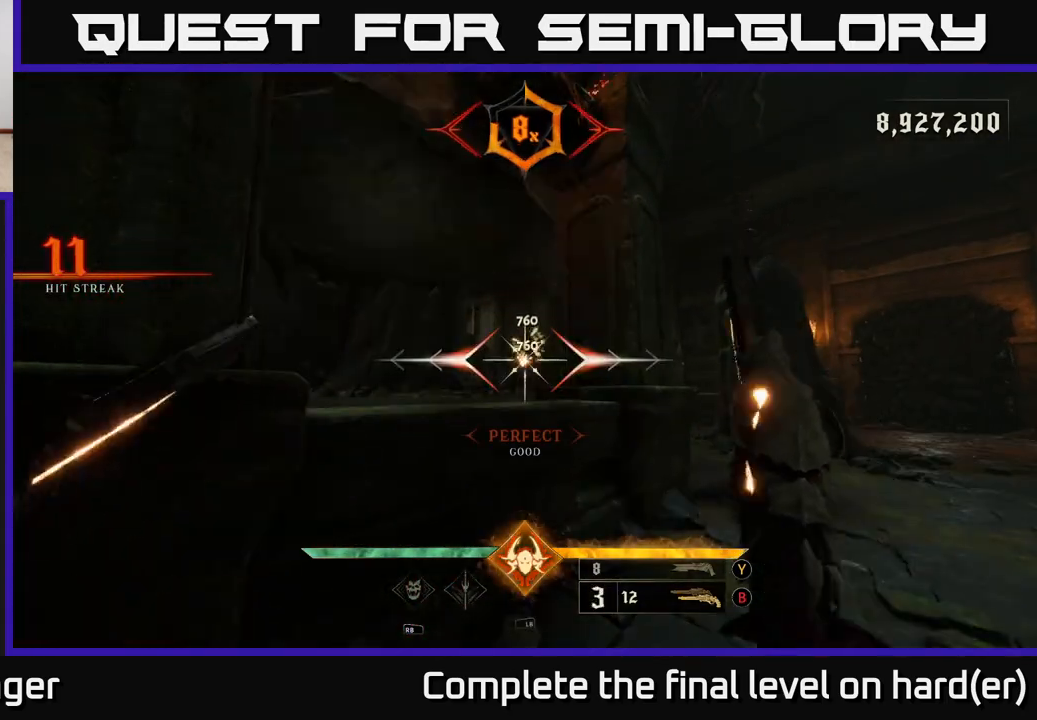
{"buttons": [], "left_stick": "center", "right_stick": "center", "events": [[250, "right_stick", "up"], [350, "right_stick", "center"], [383, "R2", "down"], [450, "R2", "up"]]}
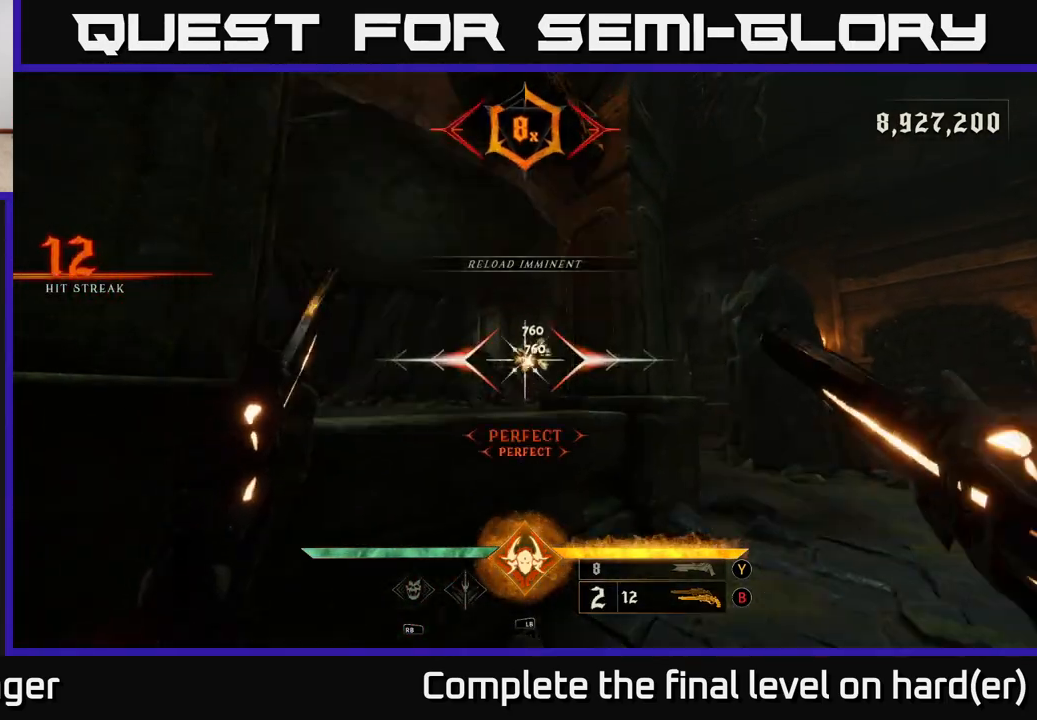
{"buttons": [], "left_stick": "center", "right_stick": "center", "events": [[367, "R2", "down"], [433, "R2", "up"]]}
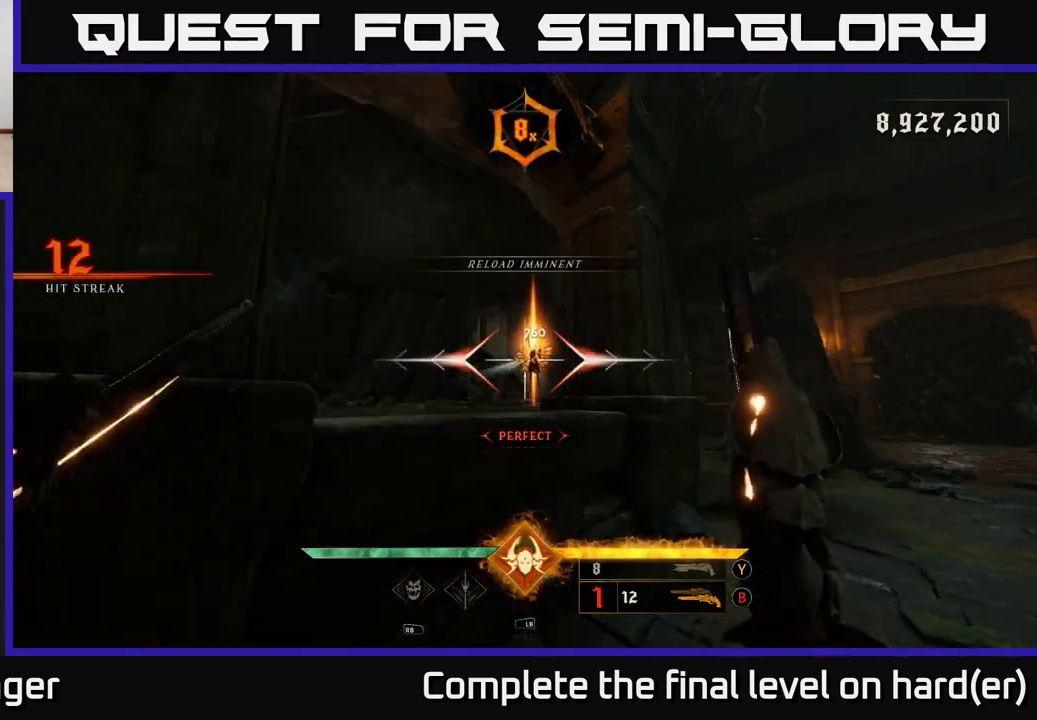
{"buttons": [], "left_stick": "center", "right_stick": "center", "events": [[200, "right_stick", "up-right"], [317, "right_stick", "center"], [333, "R2", "down"], [417, "R2", "up"]]}
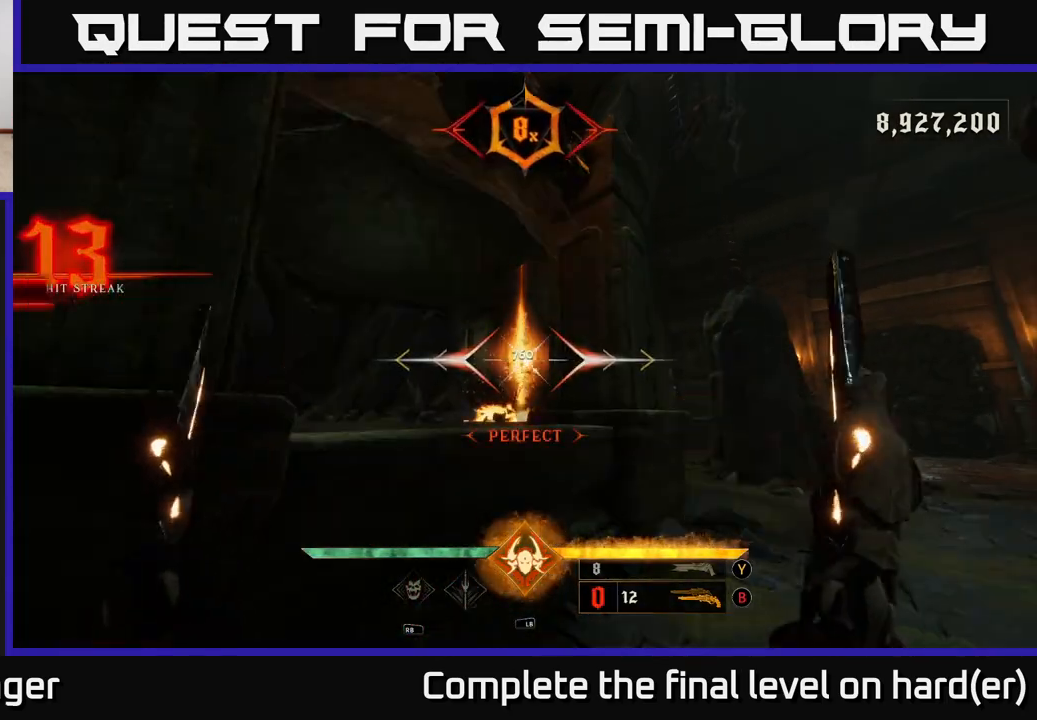
{"buttons": [], "left_stick": "down", "right_stick": "center", "events": [[217, "right_stick", "down"], [283, "right_stick", "center"], [300, "R2", "down"], [367, "left_stick", "down"], [400, "R2", "up"]]}
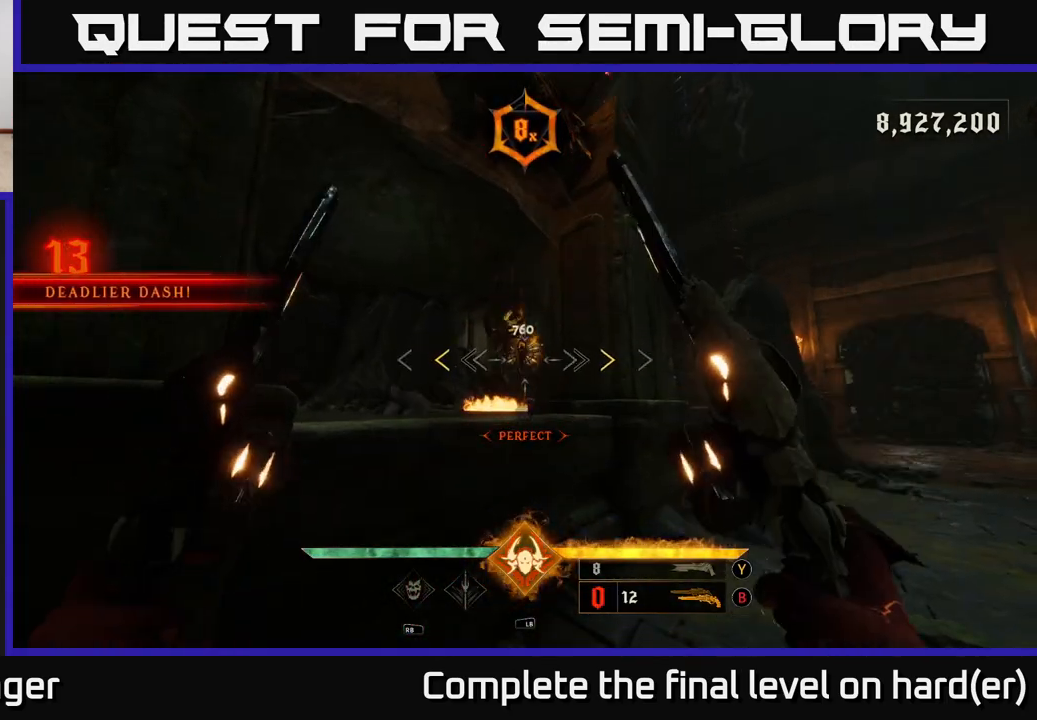
{"buttons": [], "left_stick": "right", "right_stick": "center", "events": [[300, "X", "down"], [383, "X", "up"], [417, "left_stick", "center"], [467, "left_stick", "right"]]}
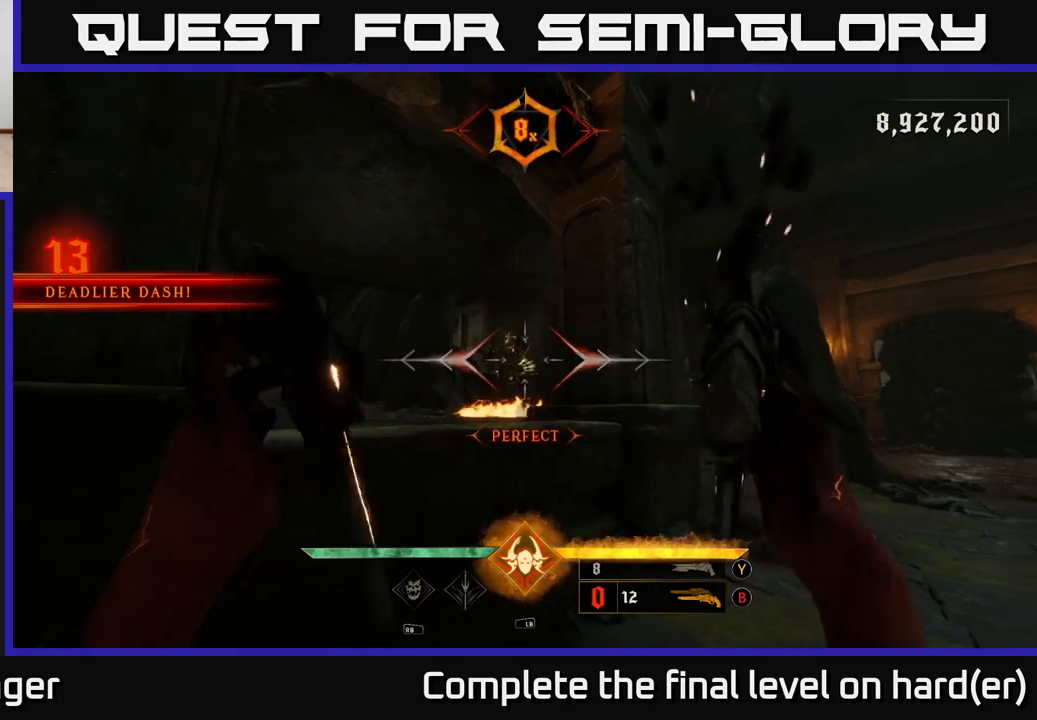
{"buttons": [], "left_stick": "right", "right_stick": "down-left", "events": [[50, "left_stick", "center"], [250, "R2", "down"], [267, "left_stick", "right"], [267, "right_stick", "down-left"], [367, "L2", "down"], [367, "R2", "up"], [383, "right_stick", "center"], [483, "right_stick", "down-left"], [500, "L2", "up"]]}
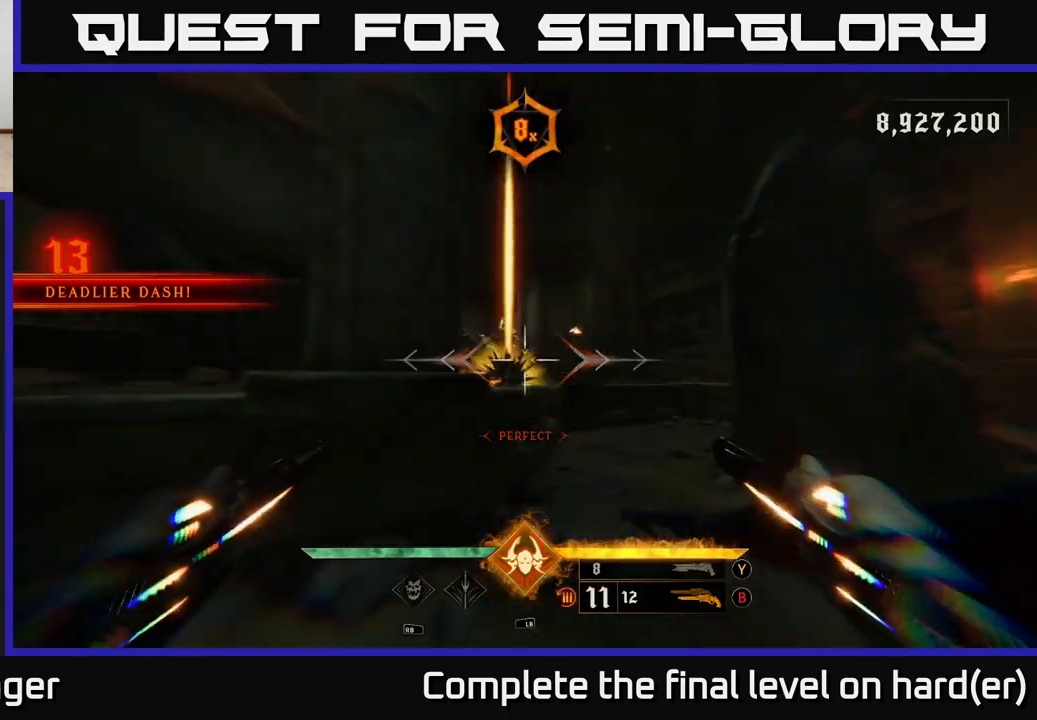
{"buttons": [], "left_stick": "right", "right_stick": "up-right", "events": [[200, "right_stick", "center"], [433, "right_stick", "up-right"]]}
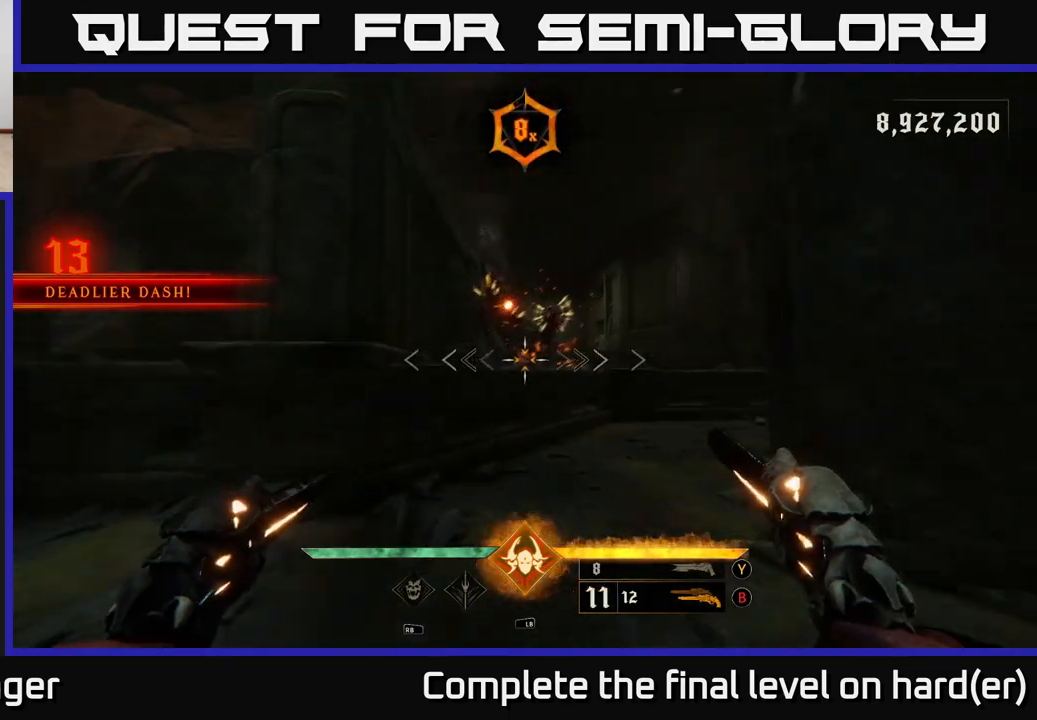
{"buttons": [], "left_stick": "center", "right_stick": "center", "events": [[50, "left_stick", "up-right"], [117, "right_stick", "up-left"], [167, "R2", "down"], [167, "right_stick", "center"], [250, "R2", "up"], [267, "left_stick", "down-right"], [333, "left_stick", "down-left"], [383, "left_stick", "center"]]}
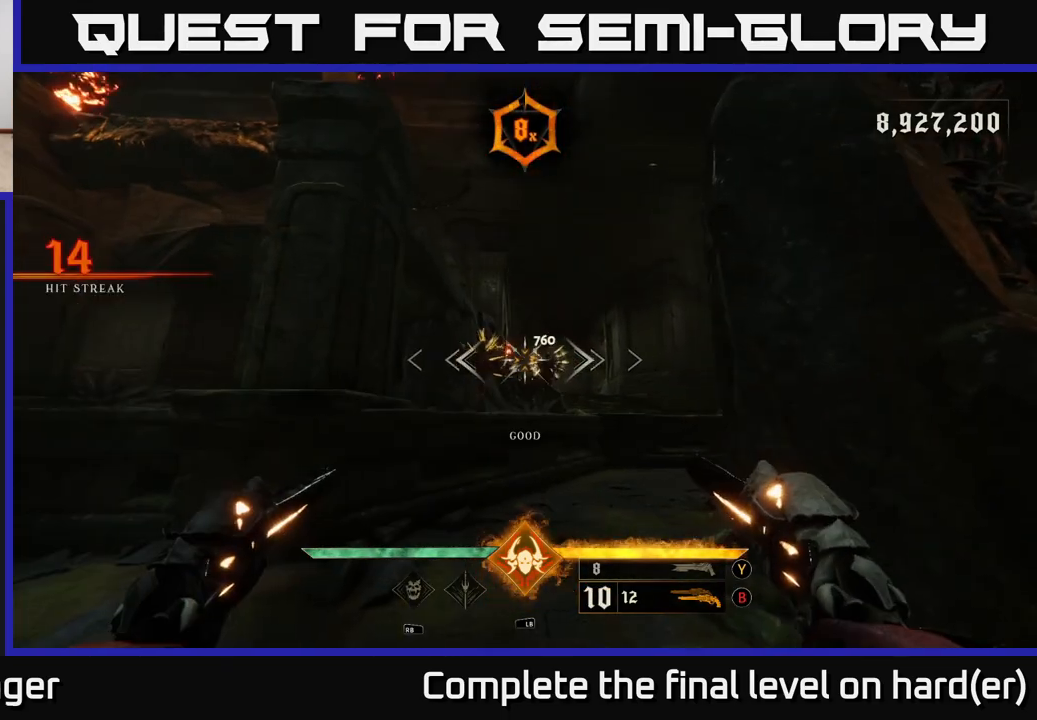
{"buttons": [], "left_stick": "up", "right_stick": "center", "events": [[83, "right_stick", "down-right"], [150, "R2", "down"], [200, "right_stick", "center"], [217, "R2", "up"], [417, "left_stick", "up"]]}
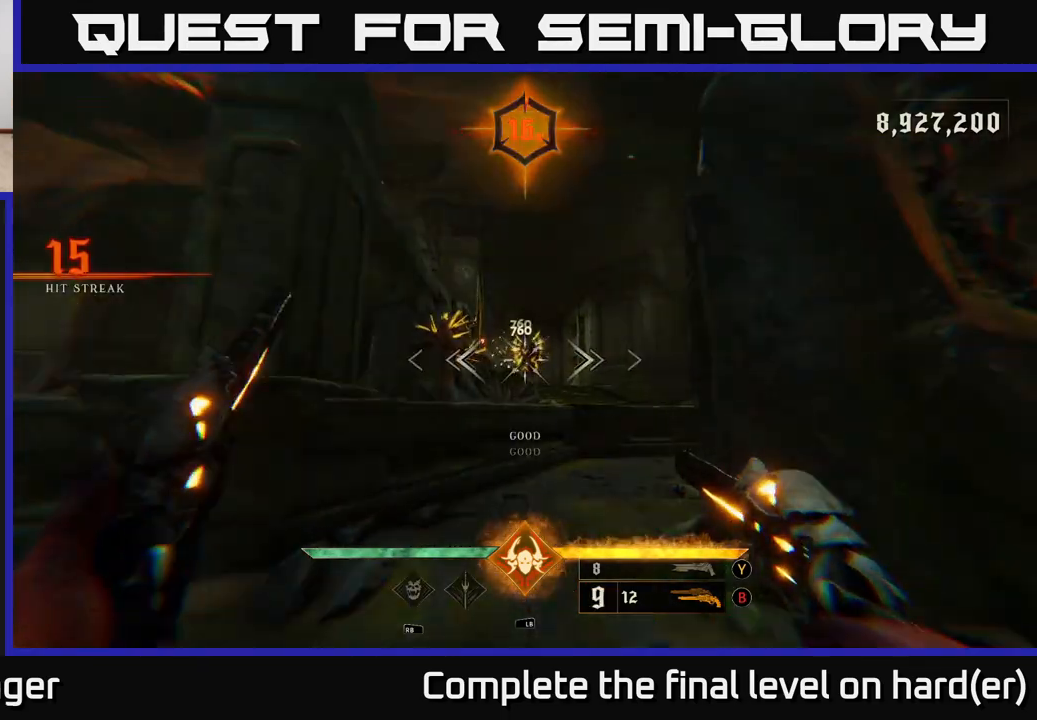
{"buttons": [], "left_stick": "up", "right_stick": "up", "events": [[117, "R2", "down"], [183, "R2", "up"], [317, "left_stick", "up-right"], [467, "right_stick", "up"], [483, "left_stick", "up"]]}
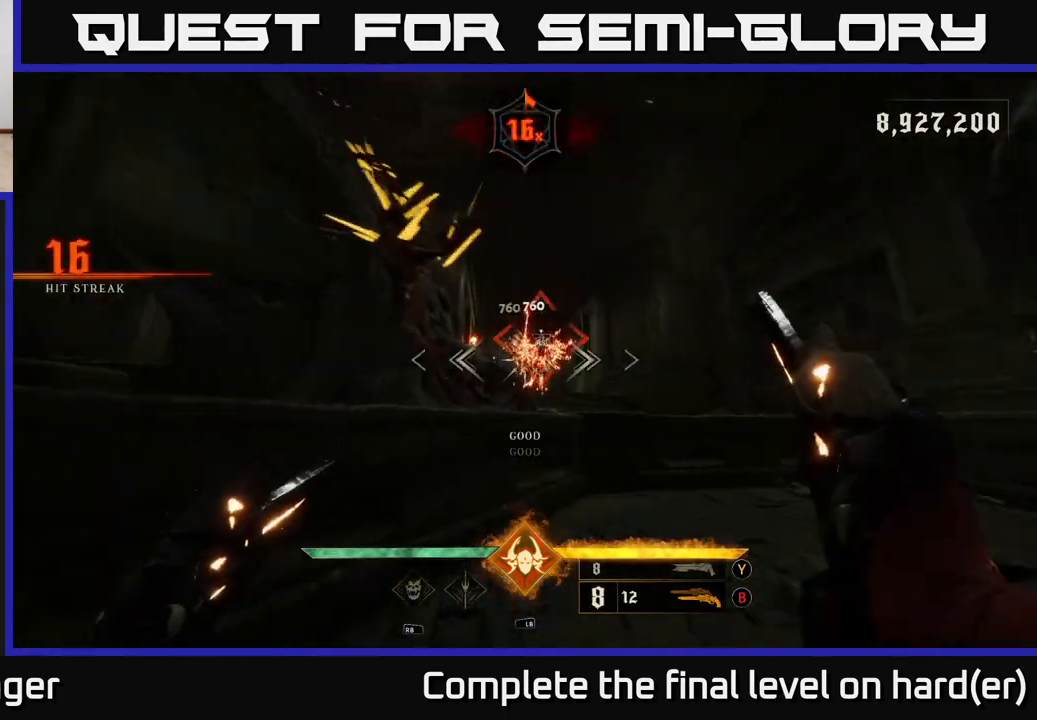
{"buttons": [], "left_stick": "up-right", "right_stick": "left", "events": [[83, "R2", "down"], [83, "left_stick", "up-right"], [133, "right_stick", "left"], [167, "R2", "up"], [200, "L2", "down"], [317, "L2", "up"]]}
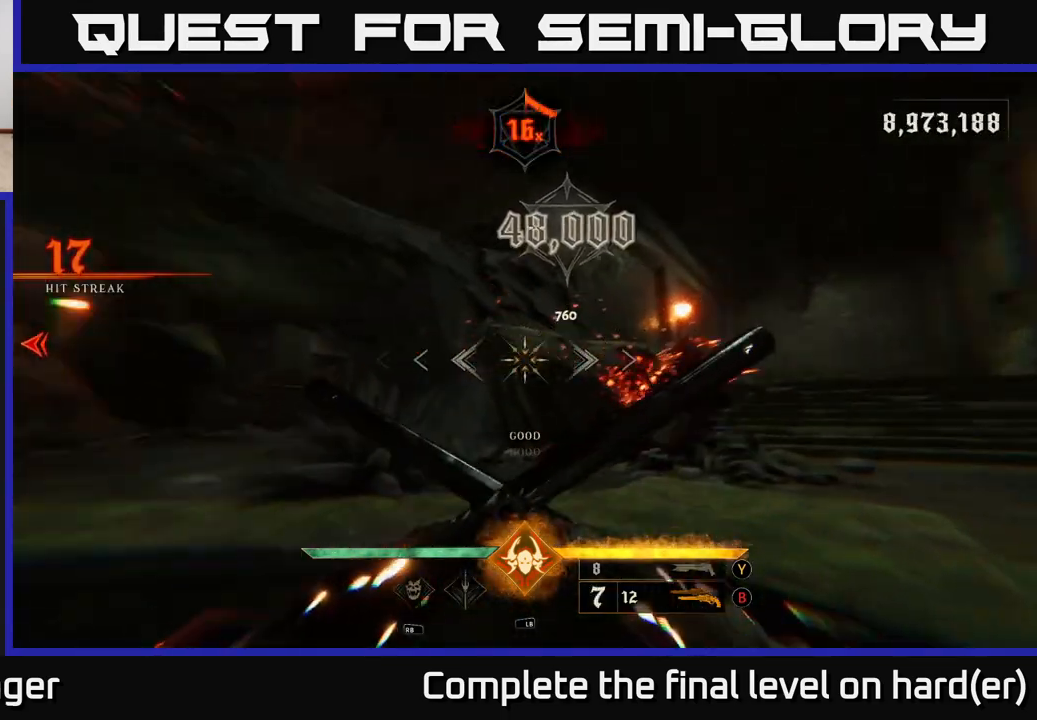
{"buttons": [], "left_stick": "down", "right_stick": "center", "events": [[17, "left_stick", "right"], [117, "left_stick", "down-right"], [300, "left_stick", "down"], [417, "right_stick", "center"]]}
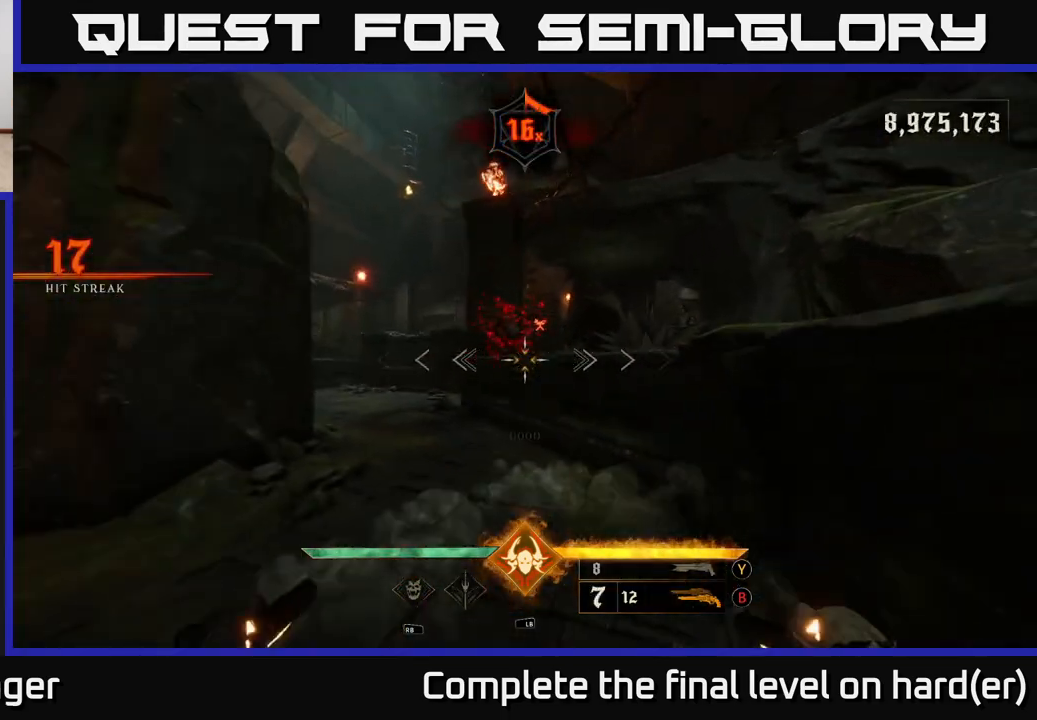
{"buttons": [], "left_stick": "right", "right_stick": "down-right", "events": [[17, "A", "down"], [100, "A", "up"], [183, "left_stick", "right"], [267, "left_stick", "up-right"], [383, "right_stick", "down"], [433, "left_stick", "right"], [450, "right_stick", "down-right"]]}
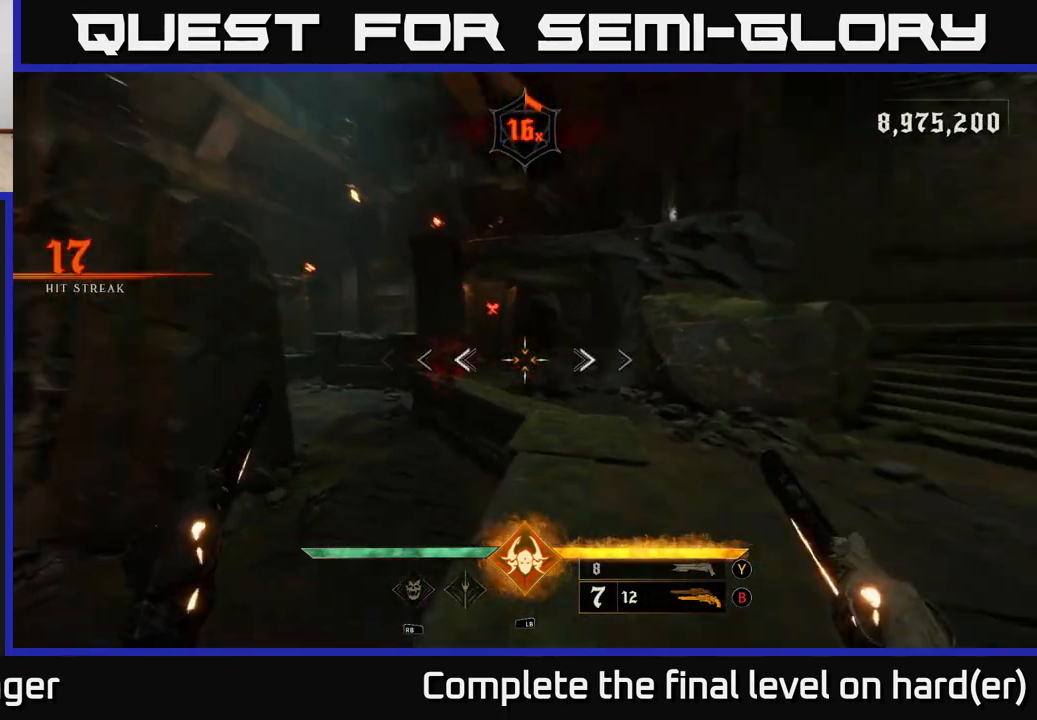
{"buttons": [], "left_stick": "up-right", "right_stick": "center", "events": [[33, "R2", "down"], [83, "right_stick", "center"], [100, "R2", "up"], [100, "left_stick", "center"], [233, "left_stick", "down"], [367, "right_stick", "up-left"], [417, "right_stick", "center"], [483, "left_stick", "up-right"]]}
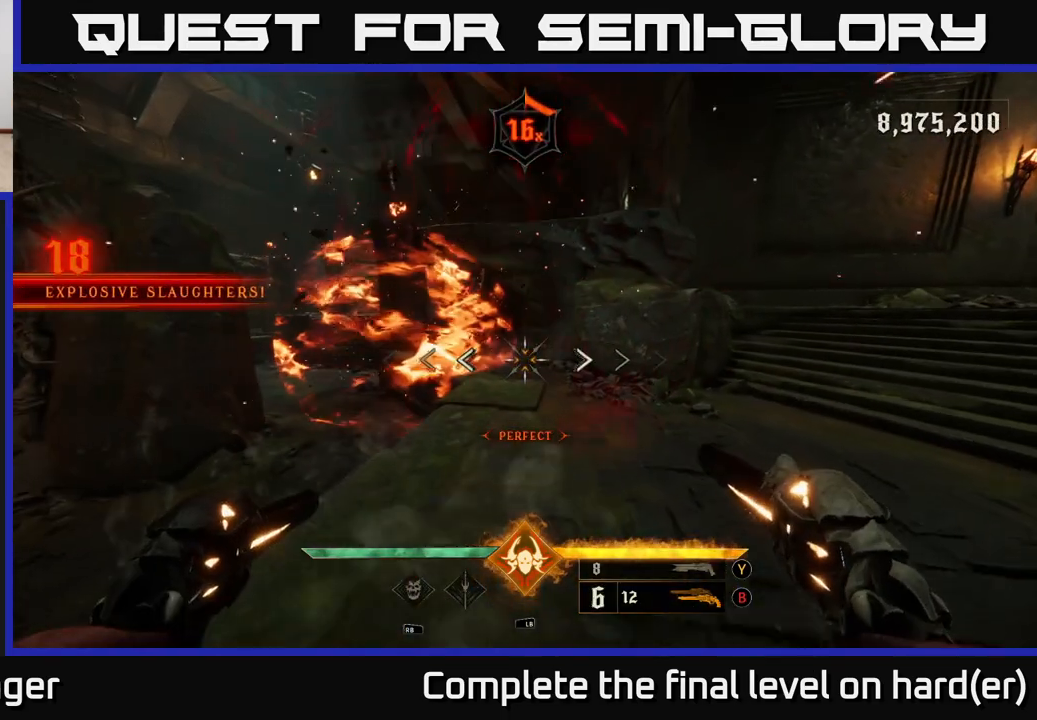
{"buttons": [], "left_stick": "up", "right_stick": "center", "events": [[17, "X", "down"], [17, "left_stick", "up"], [67, "X", "up"], [350, "right_stick", "up-left"], [483, "right_stick", "center"]]}
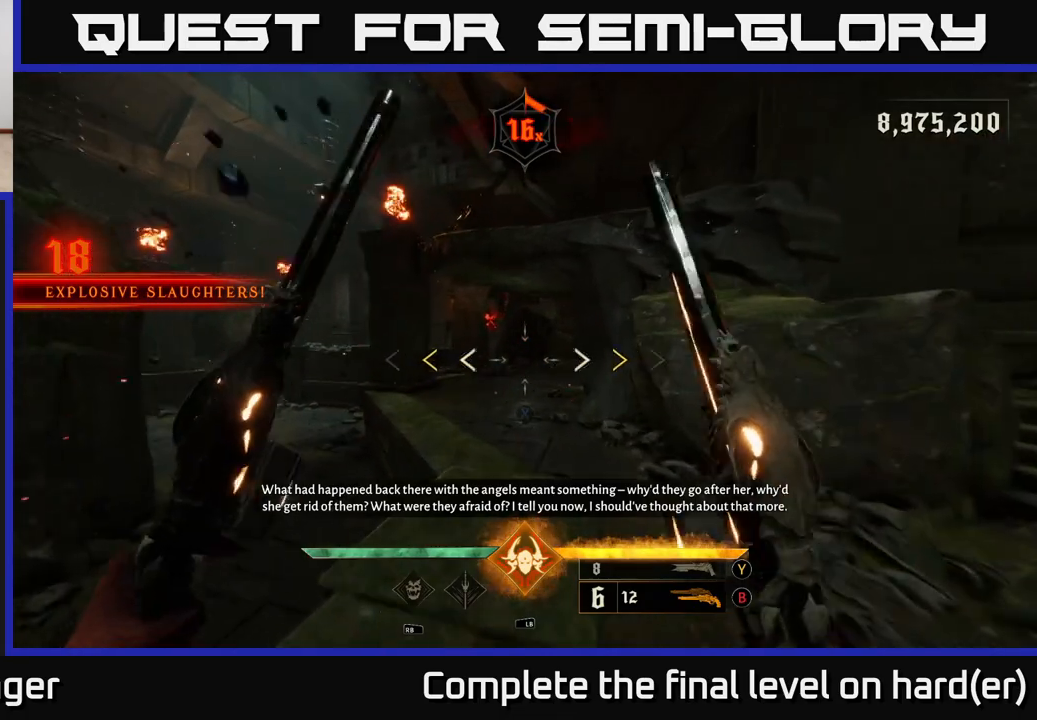
{"buttons": ["X"], "left_stick": "up", "right_stick": "center", "events": [[467, "X", "down"]]}
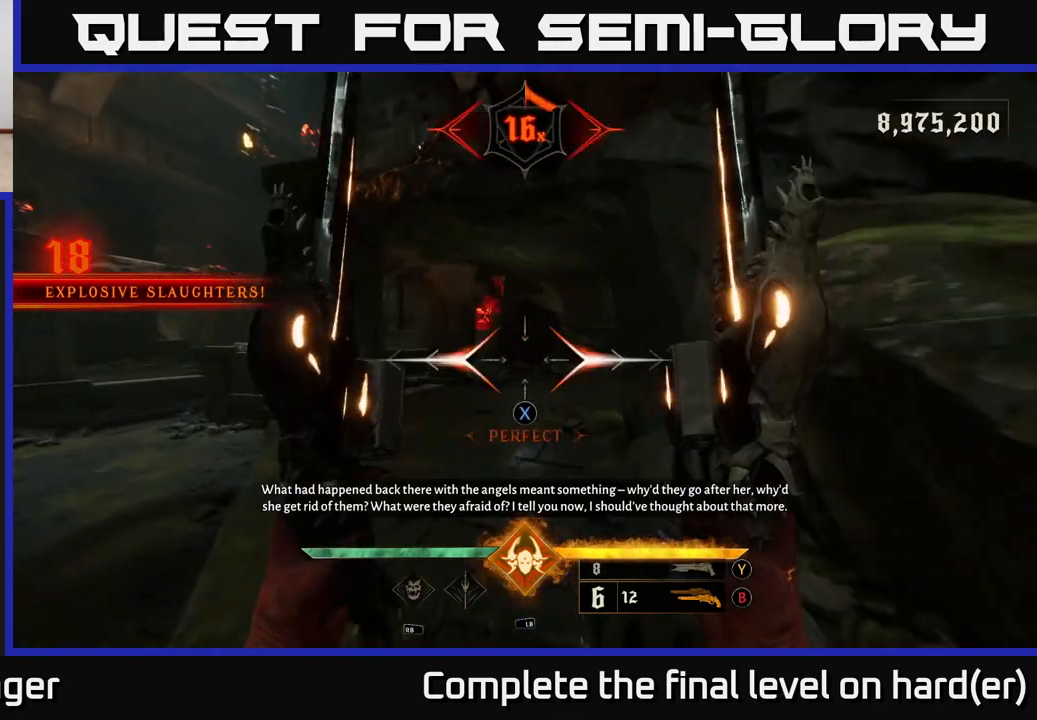
{"buttons": [], "left_stick": "up", "right_stick": "center", "events": [[33, "X", "up"], [317, "right_stick", "up"], [433, "R1", "down"], [433, "right_stick", "center"], [483, "R1", "up"]]}
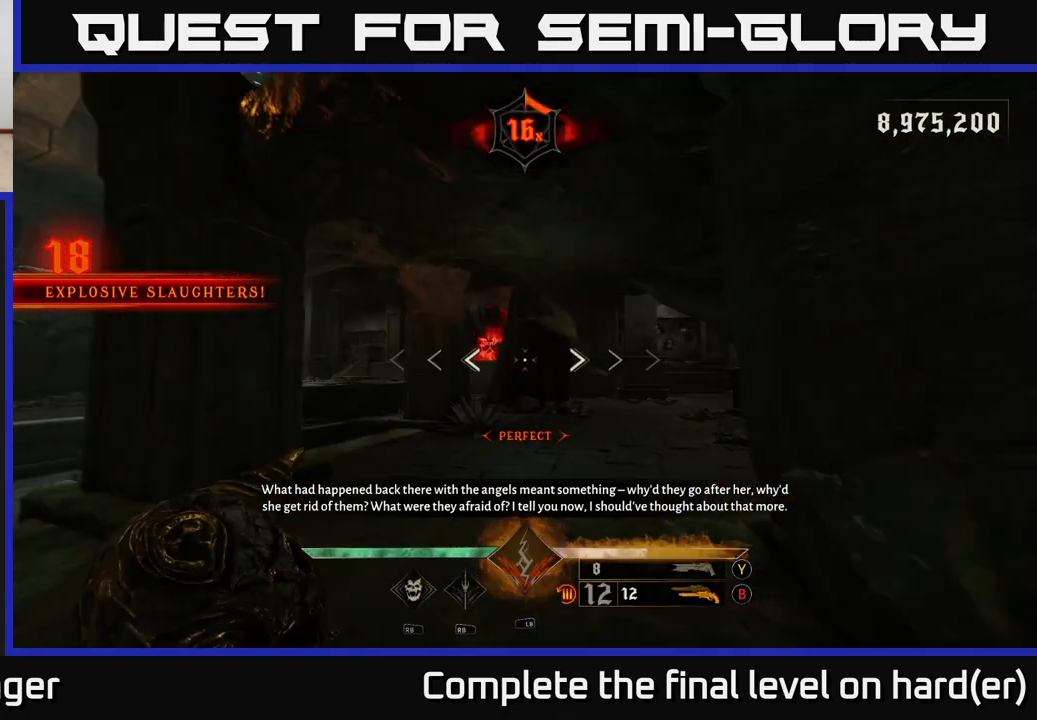
{"buttons": [], "left_stick": "up-right", "right_stick": "up-left", "events": [[267, "left_stick", "up-right"], [383, "right_stick", "up-left"], [400, "R2", "down"], [483, "R2", "up"]]}
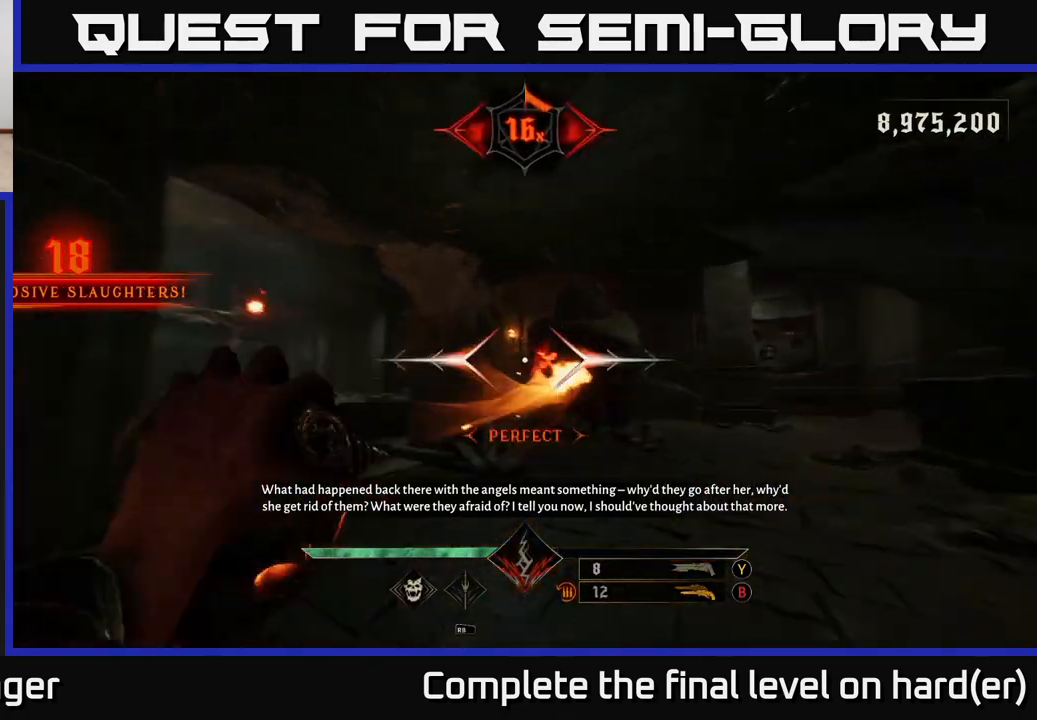
{"buttons": [], "left_stick": "down-left", "right_stick": "up-right", "events": [[133, "right_stick", "down"], [250, "right_stick", "down-left"], [267, "left_stick", "down"], [383, "left_stick", "down-left"], [383, "right_stick", "up-right"], [400, "R2", "down"], [500, "R2", "up"]]}
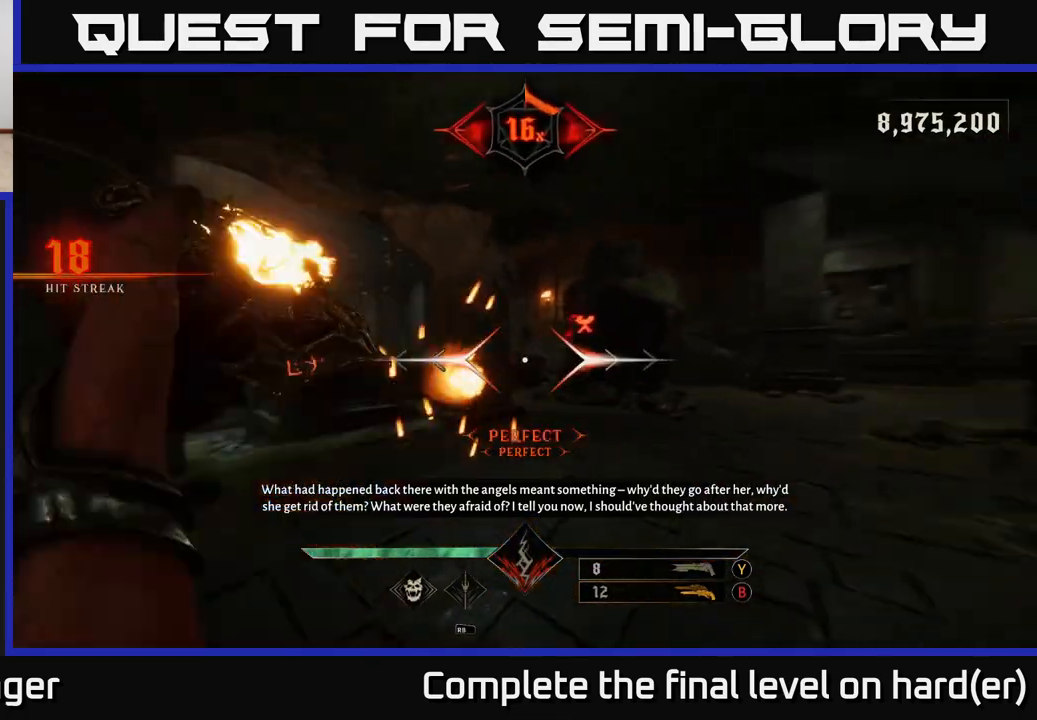
{"buttons": [], "left_stick": "down-left", "right_stick": "center", "events": [[117, "right_stick", "center"], [283, "right_stick", "down"], [383, "R2", "down"], [400, "right_stick", "center"], [467, "R2", "up"]]}